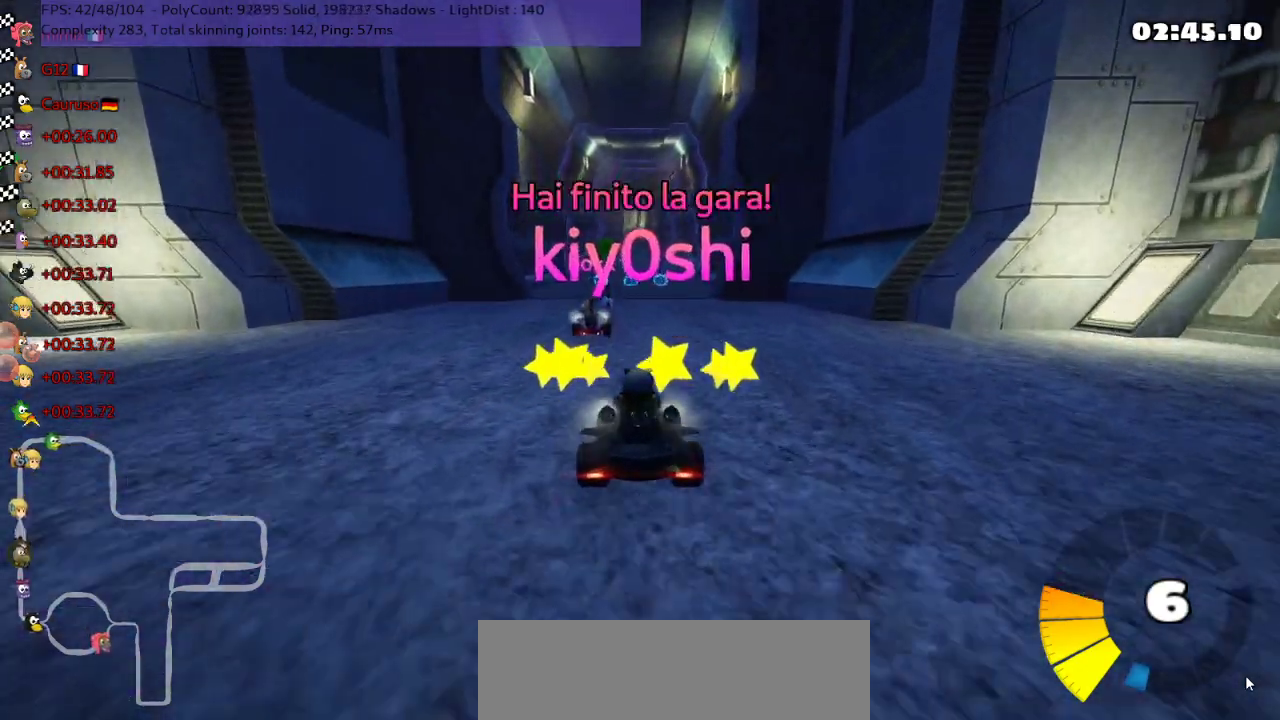
Gameplay with keyboard; each line is a JSON object with the keys held at the frame after it. "events" lists presses ("down") and releases ("up") of ".", "/", "alt_r", "b", "comma", "ctrl_r", "down", "g", "h", "j", "k", "l", "left", "m", "n", "quote", "return", "right", "semicolon", "shift_r", "space", "super", "up" and "v" between this image and that frame as [ms after this image, input, new state], when the widget could be followed in between. No other keys are recorded. Mouse input is not recorded.
{"keys": [], "events": [[133, "right", "down"], [250, "right", "up"]]}
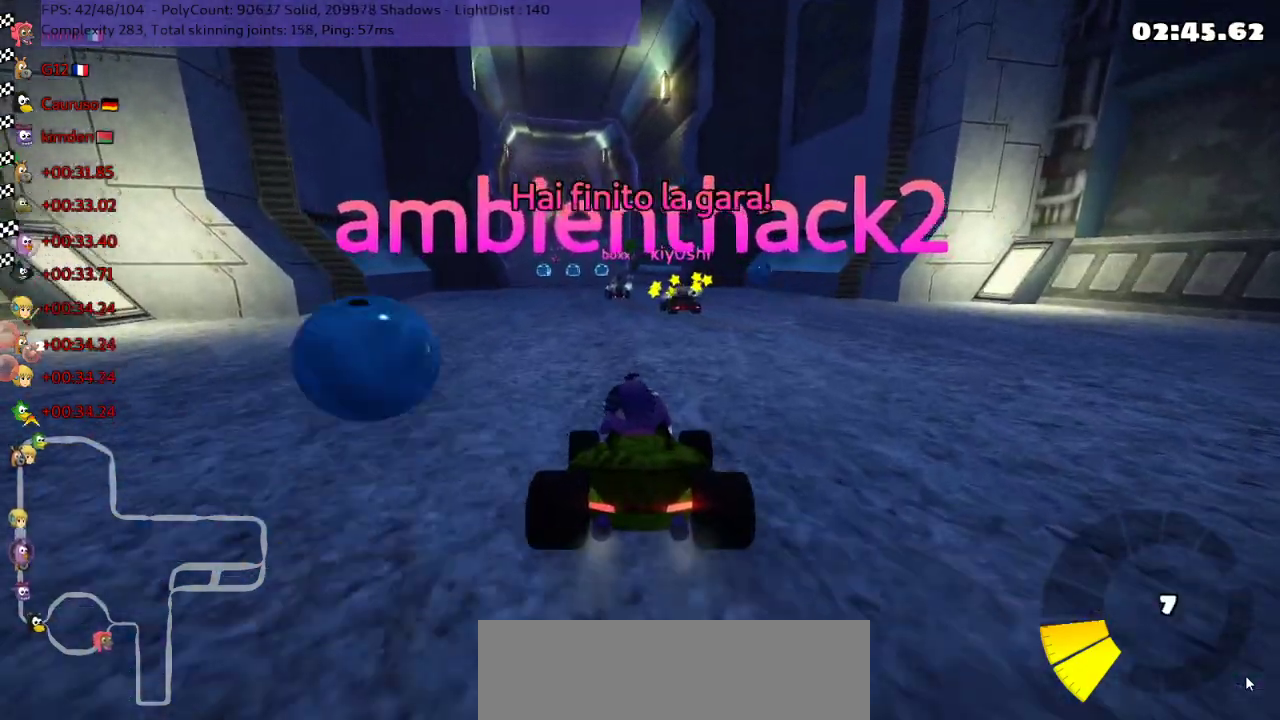
{"keys": [], "events": []}
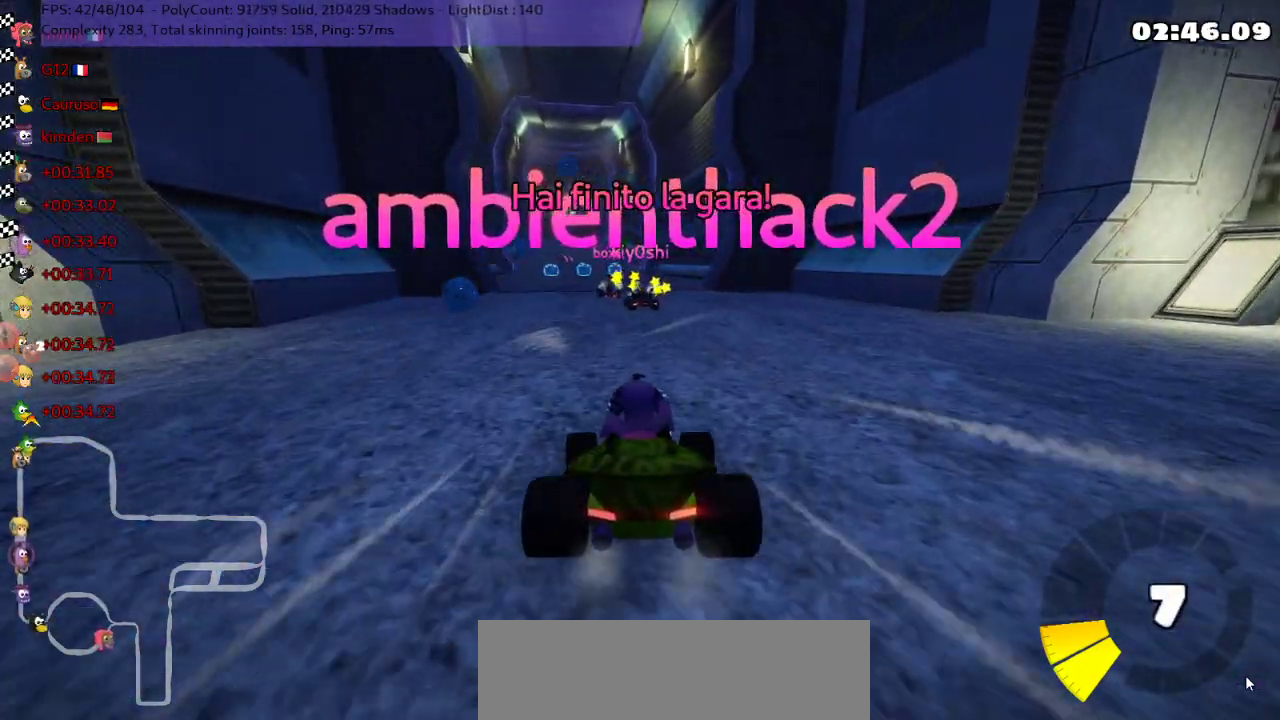
{"keys": [], "events": [[317, "right", "down"], [417, "right", "up"]]}
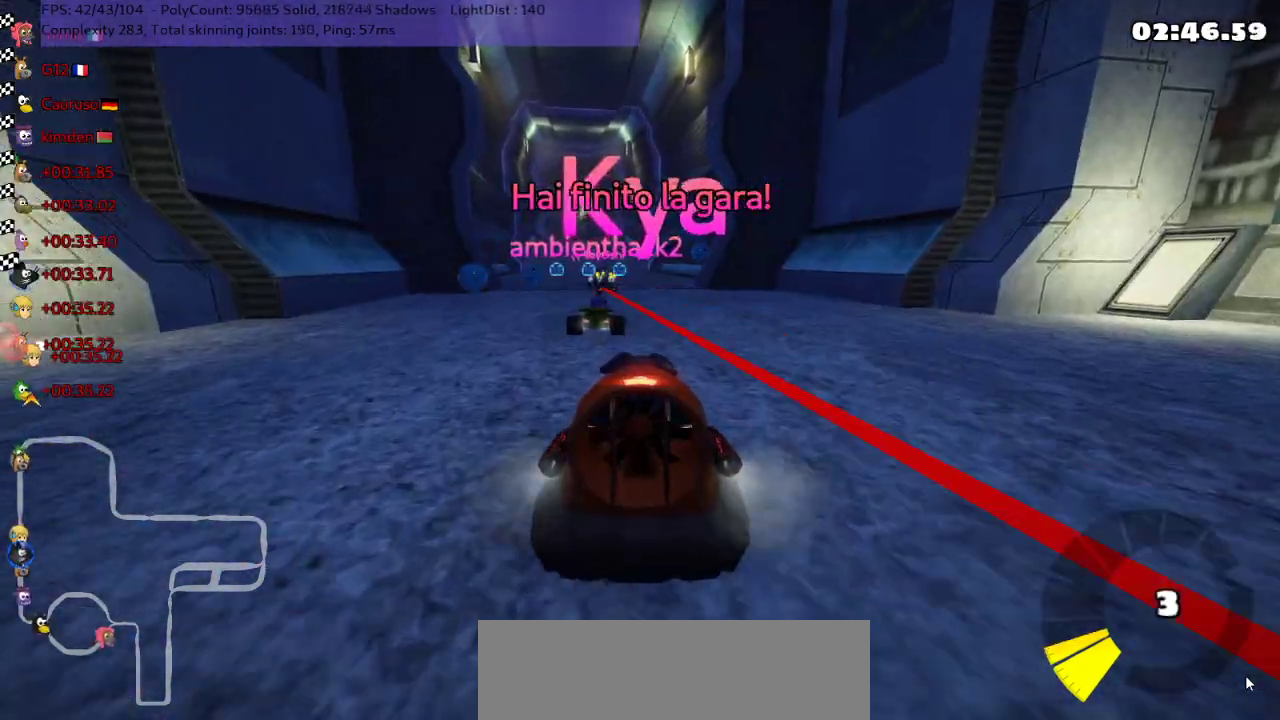
{"keys": [], "events": []}
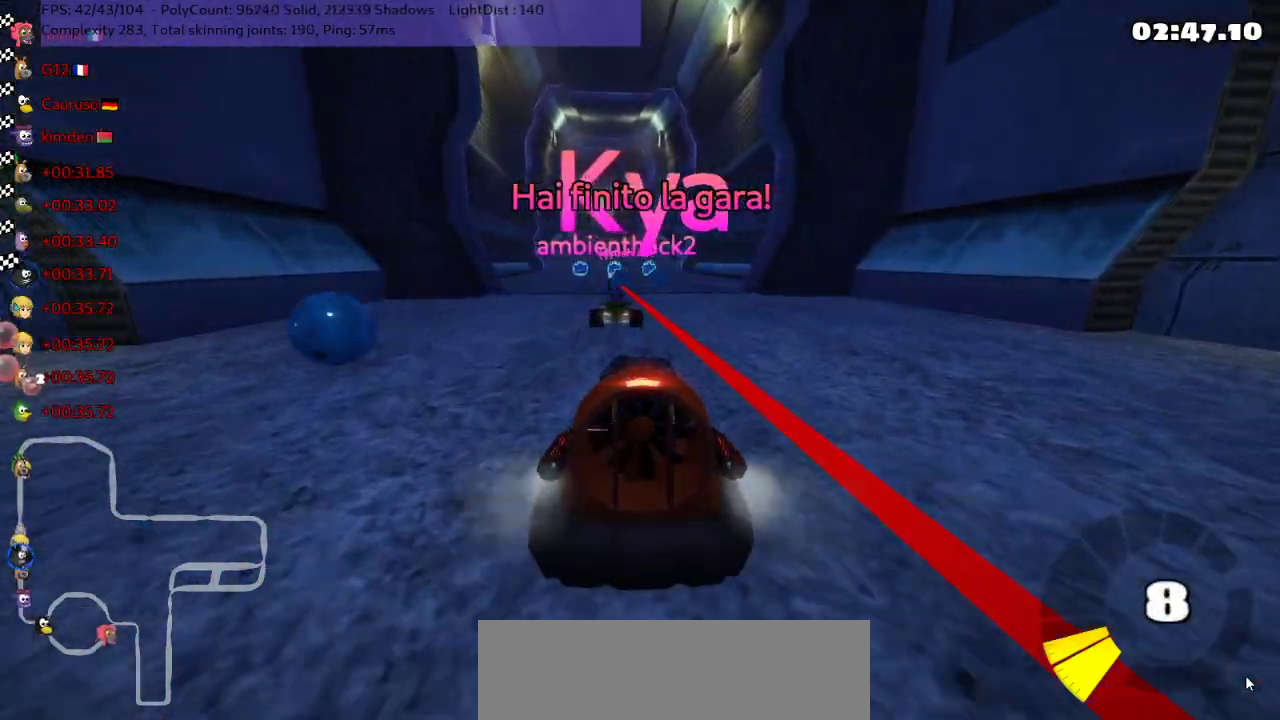
{"keys": [], "events": [[67, "right", "down"], [133, "right", "up"]]}
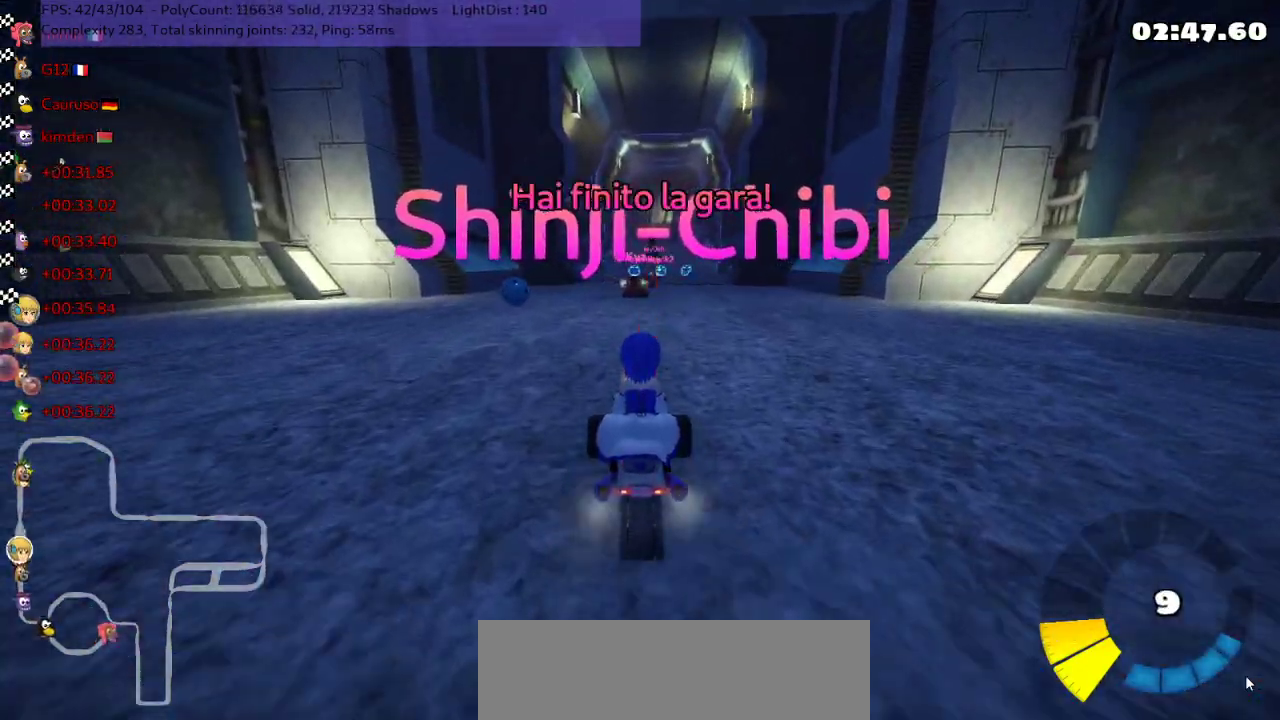
{"keys": [], "events": [[233, "right", "down"], [333, "right", "up"]]}
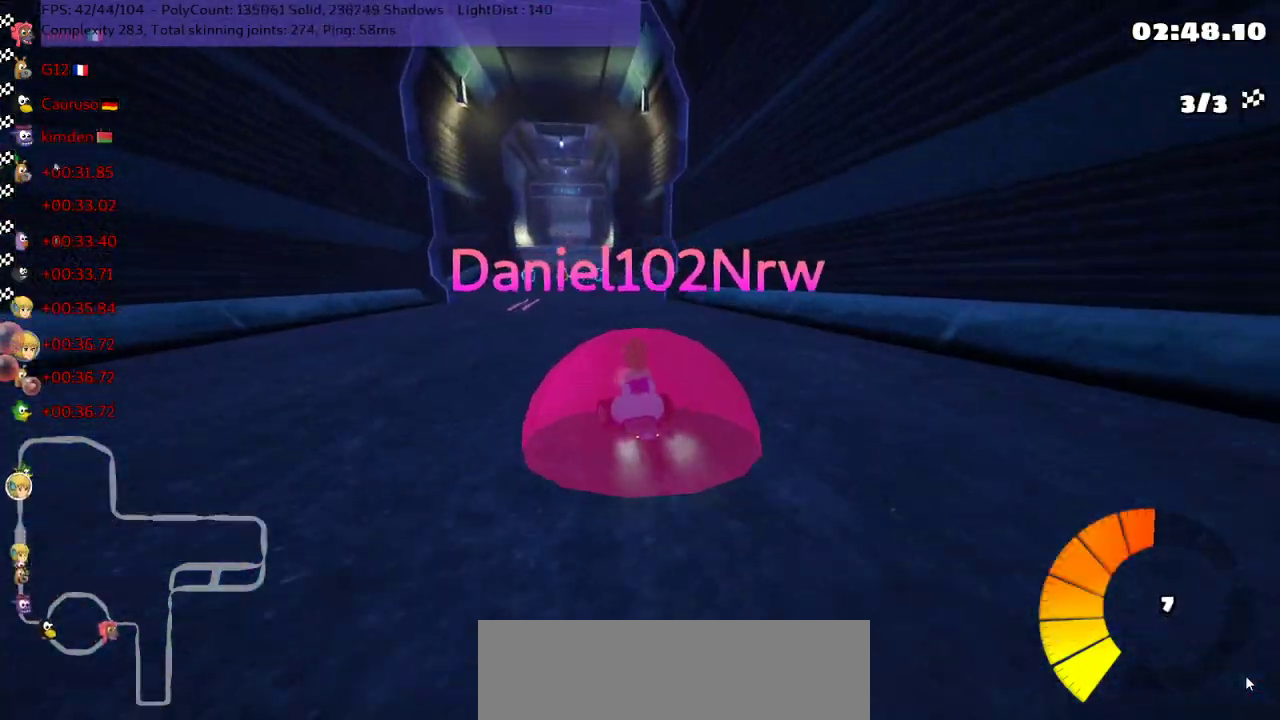
{"keys": [], "events": []}
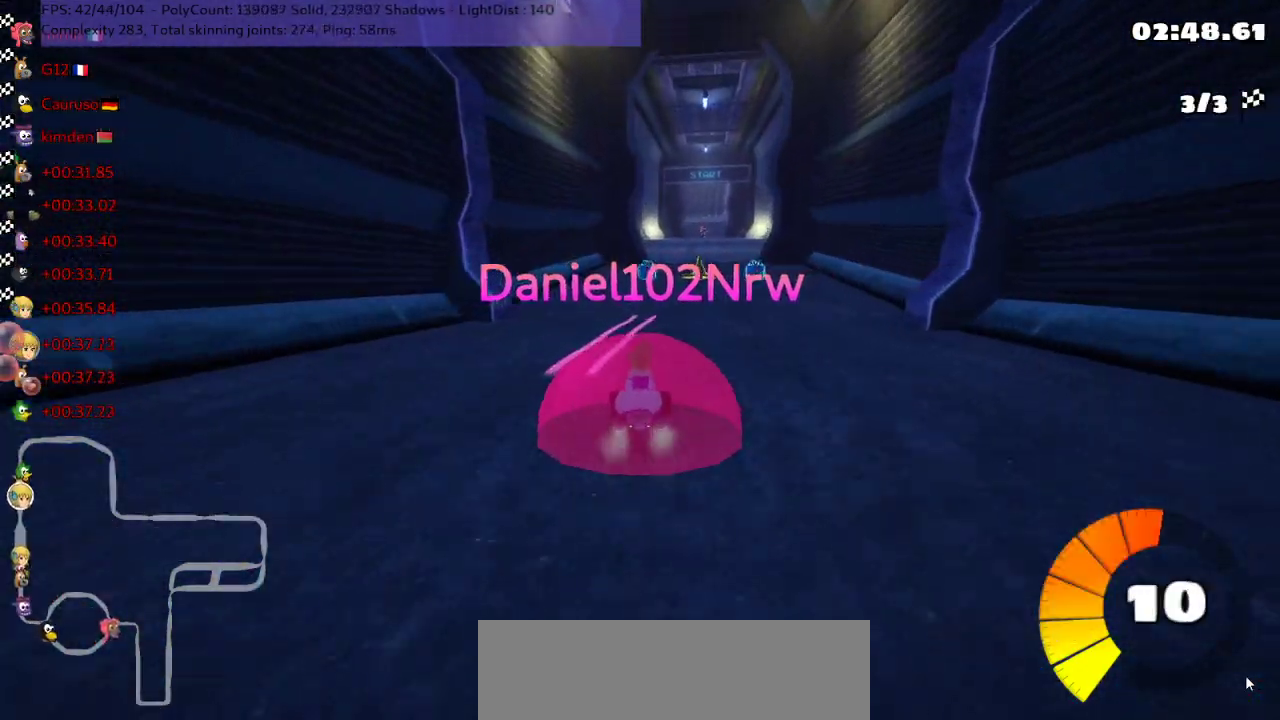
{"keys": [], "events": []}
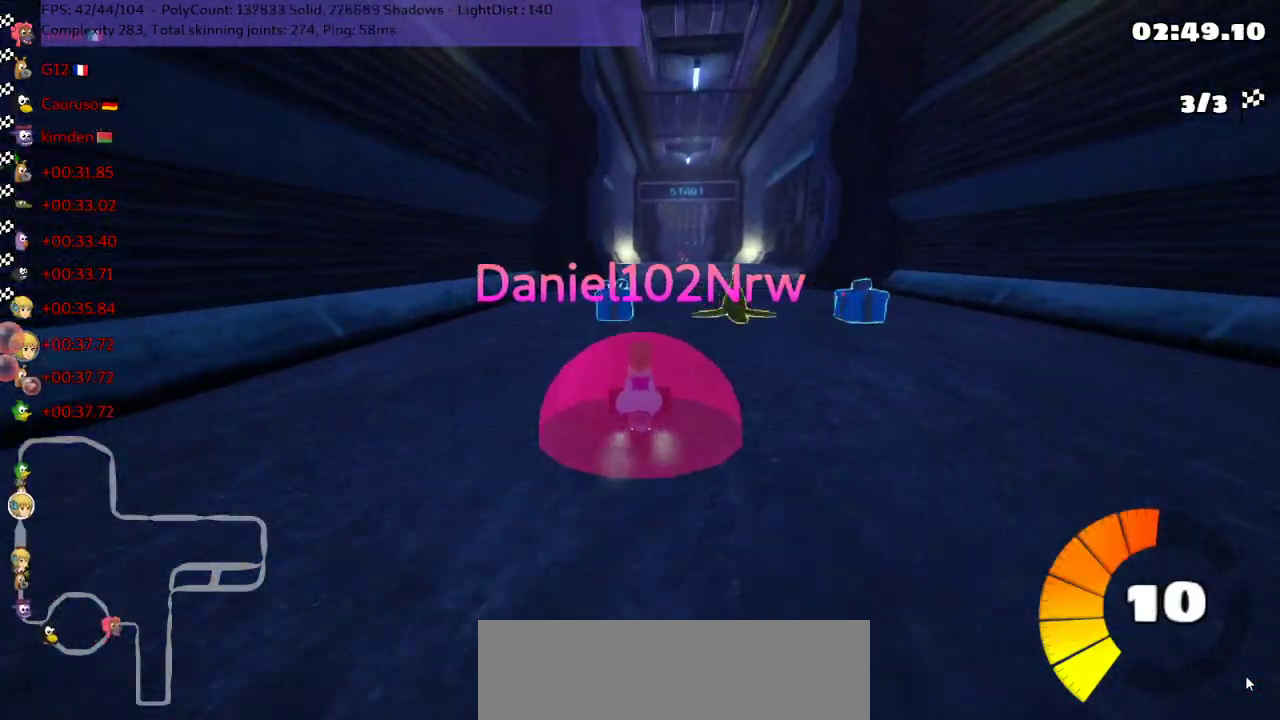
{"keys": [], "events": []}
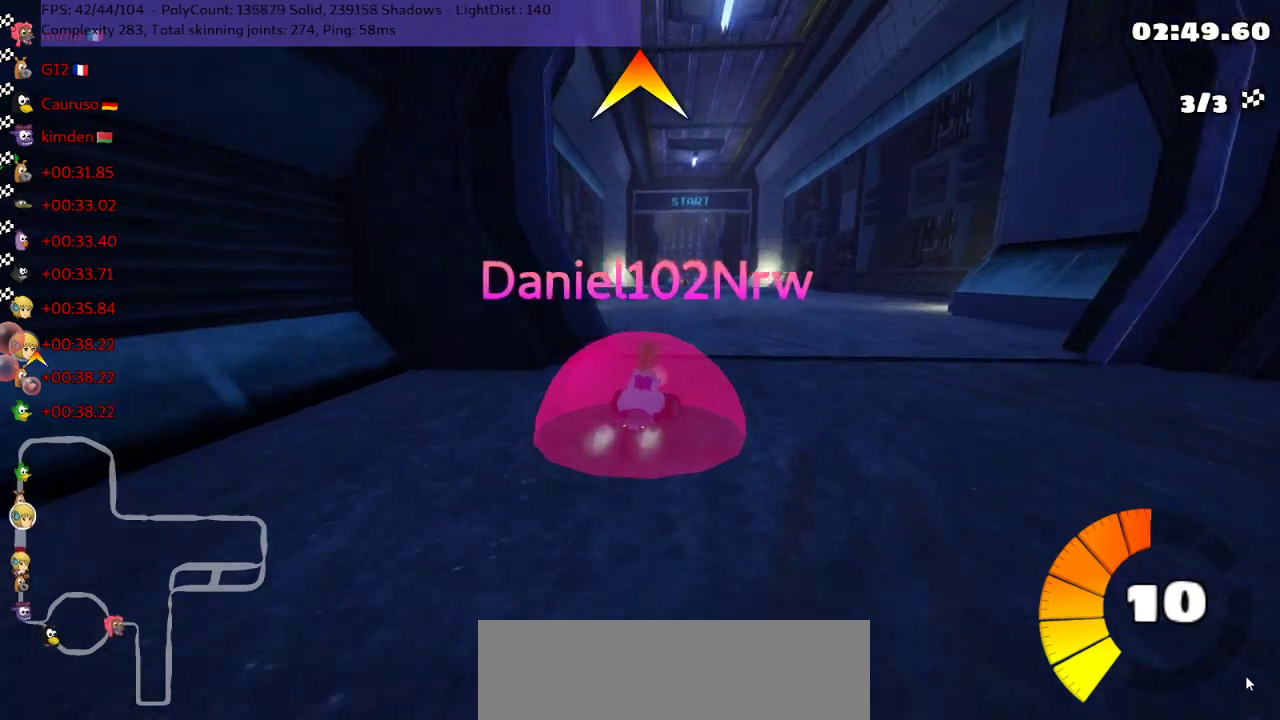
{"keys": [], "events": []}
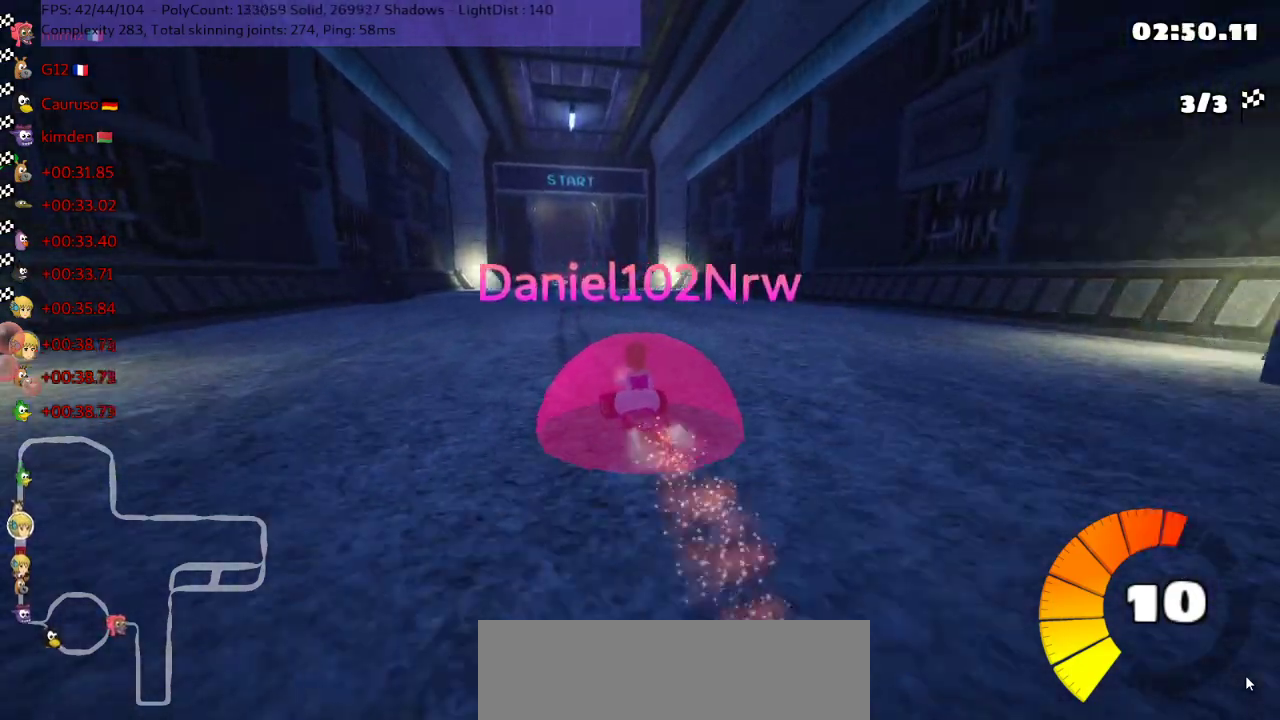
{"keys": [], "events": []}
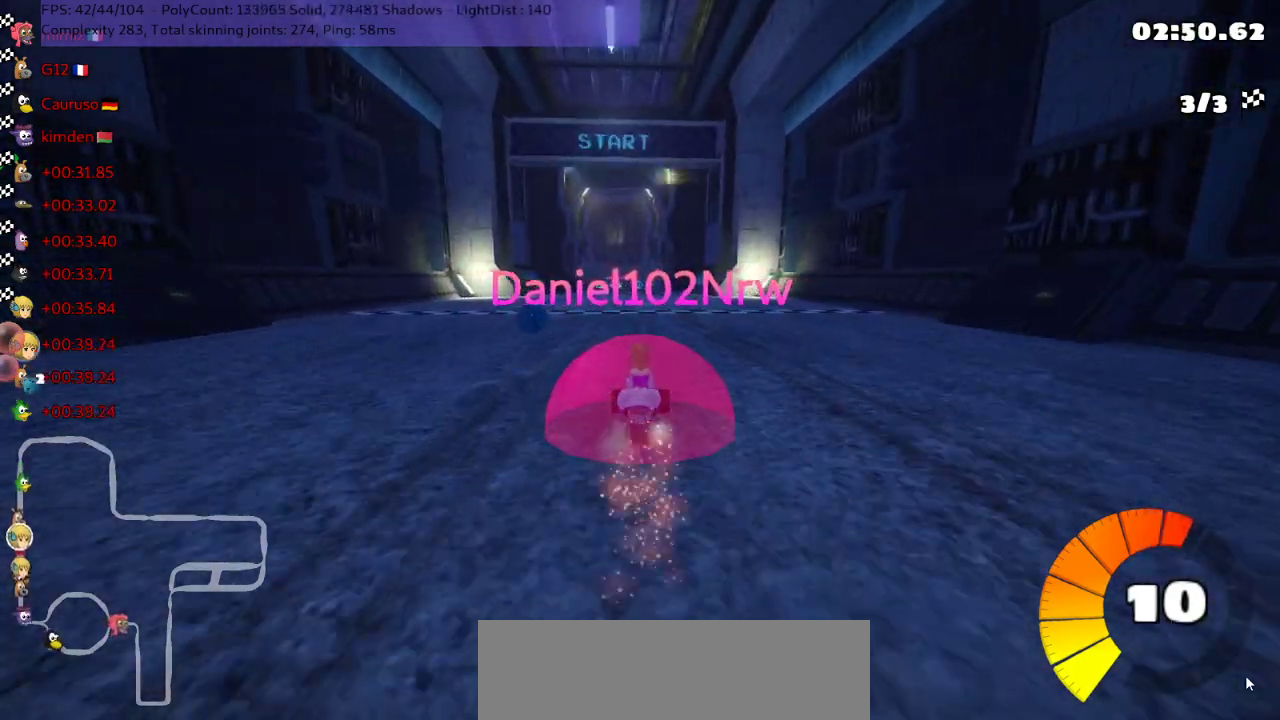
{"keys": [], "events": []}
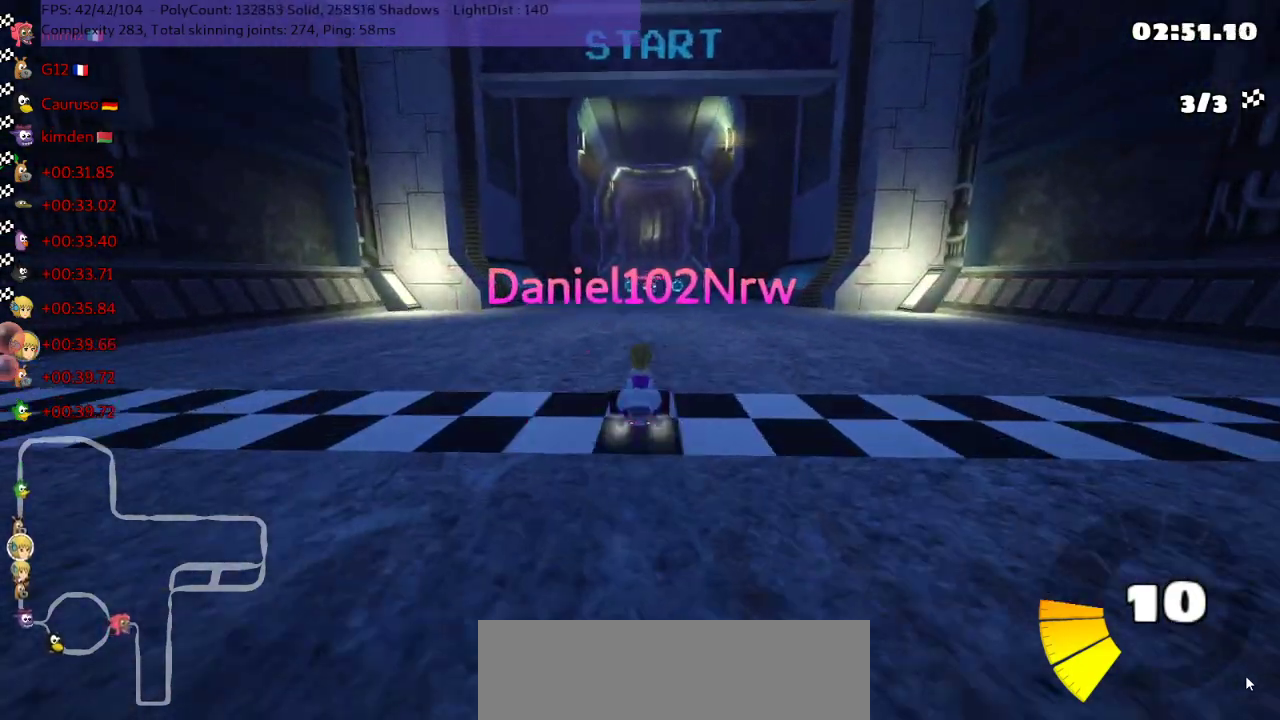
{"keys": [], "events": []}
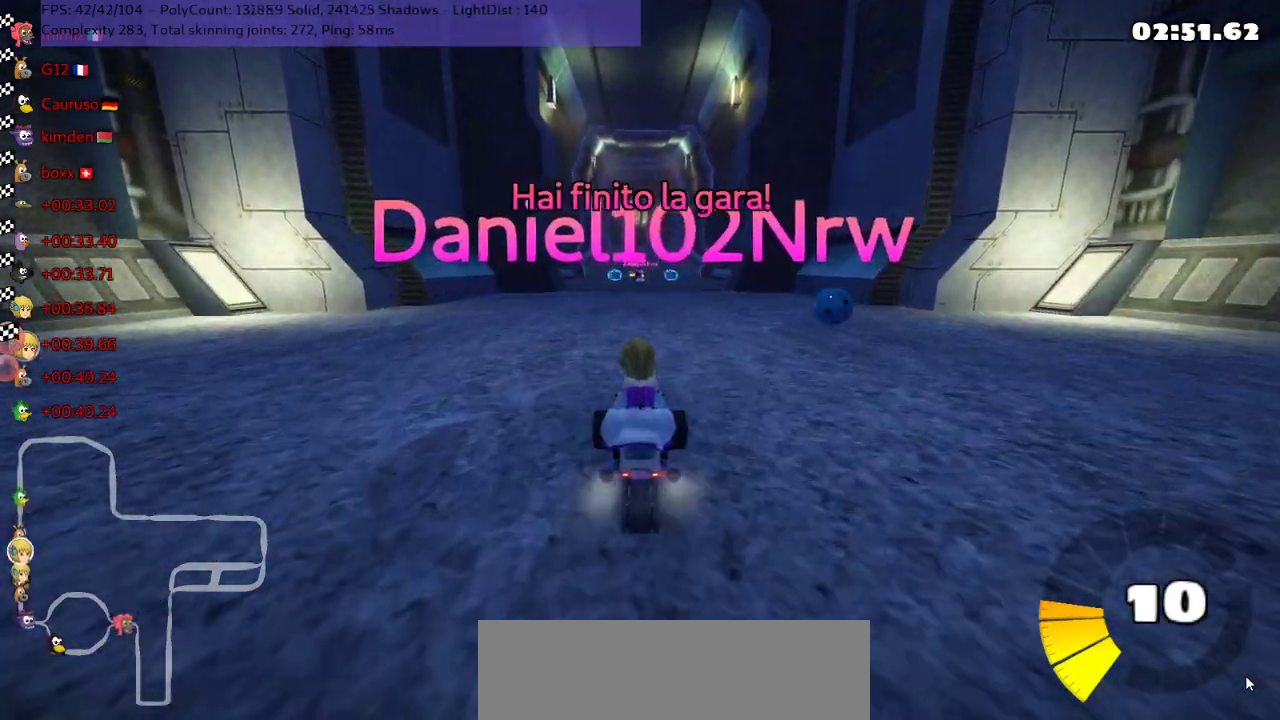
{"keys": [], "events": [[317, "right", "down"], [450, "right", "up"]]}
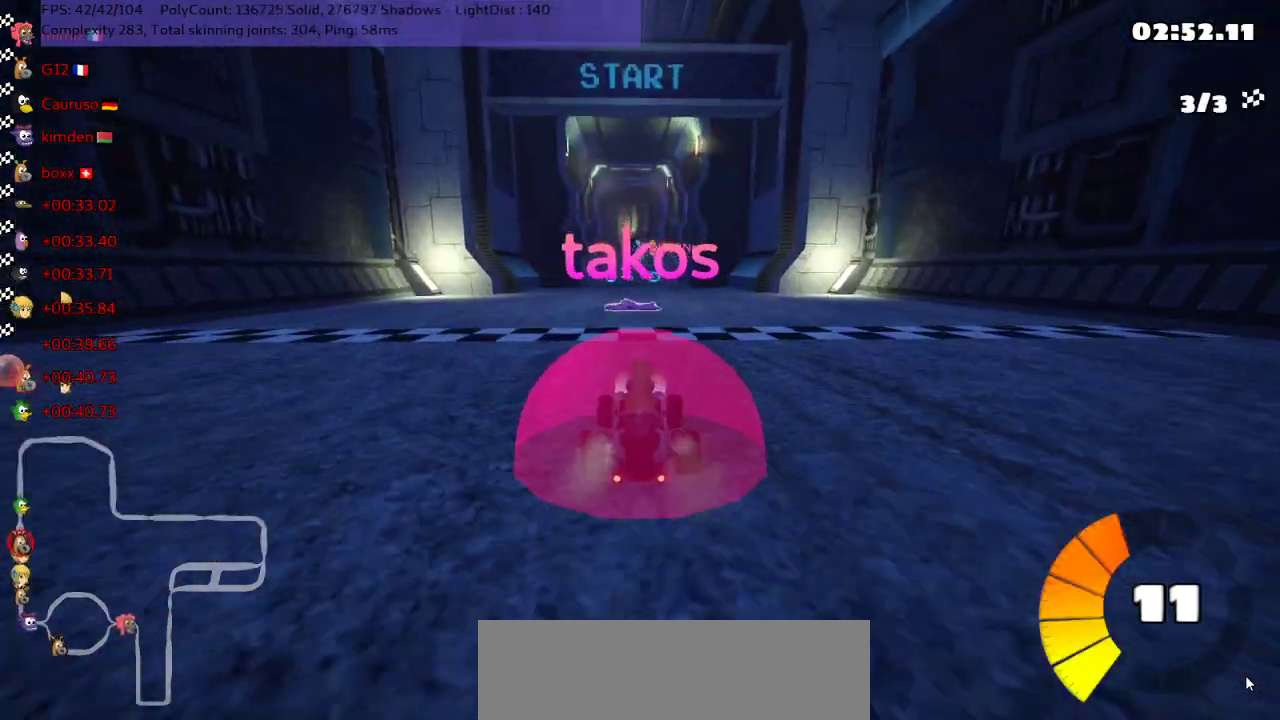
{"keys": [], "events": []}
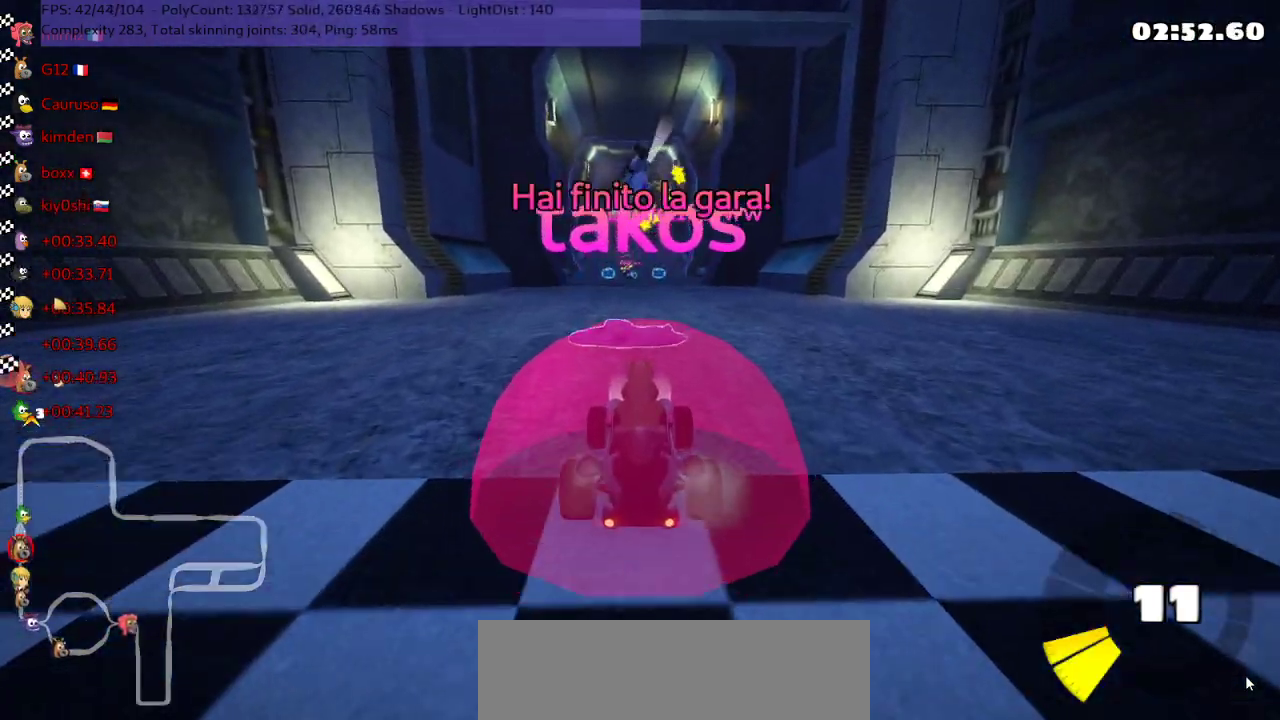
{"keys": [], "events": []}
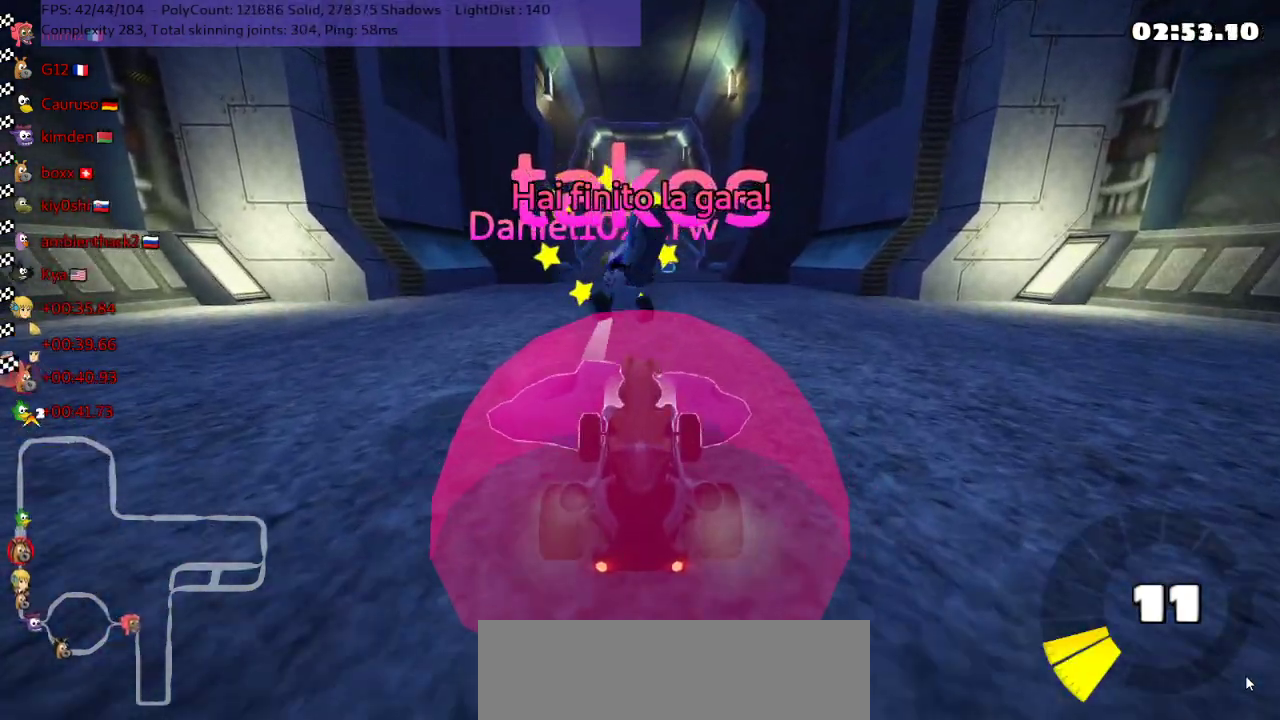
{"keys": [], "events": [[50, "right", "down"], [183, "right", "up"]]}